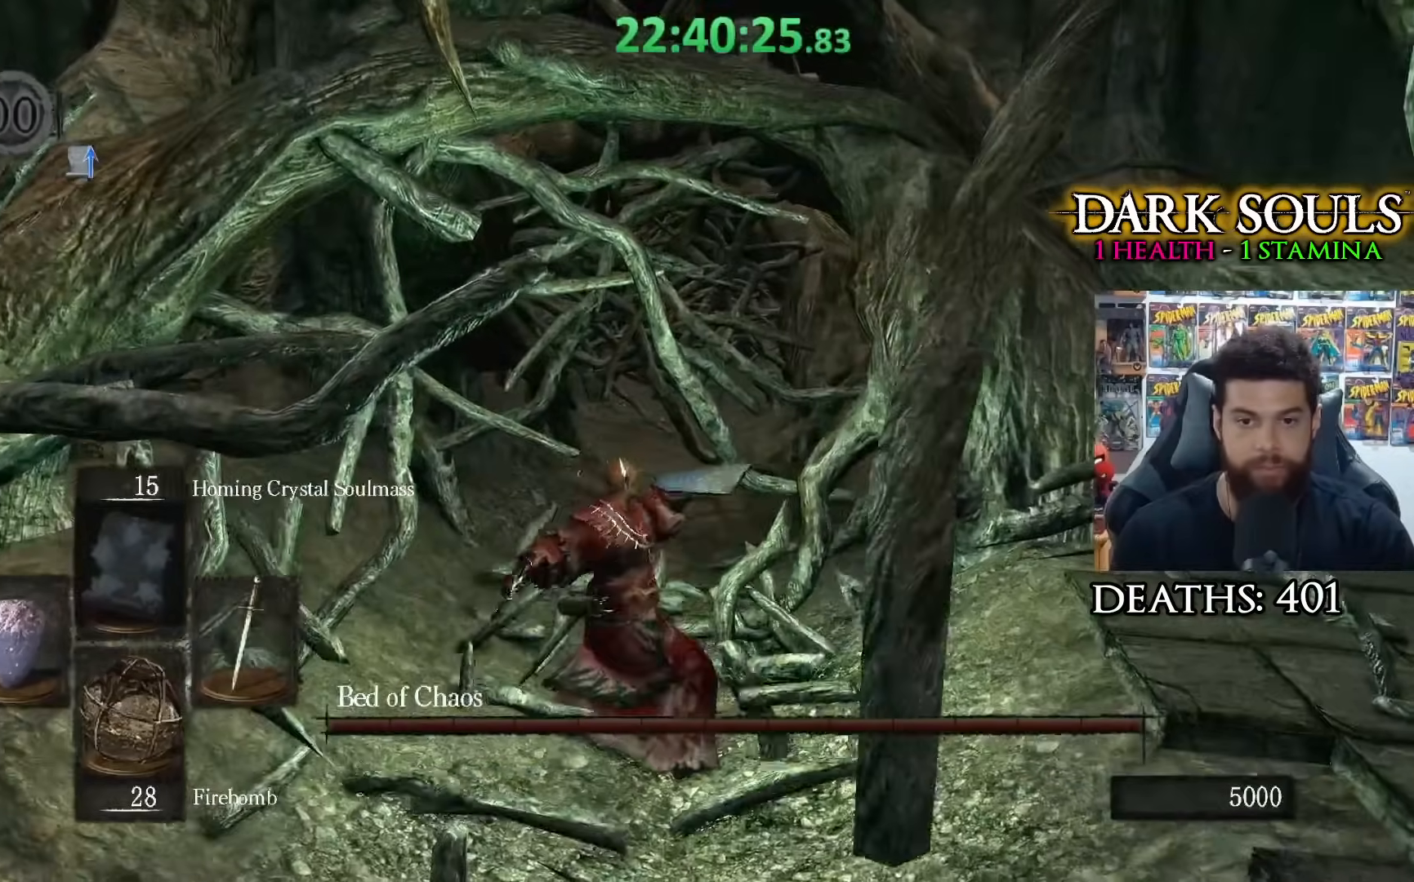
Gameplay with a controller (Xbox layout); each line is a JSON object with the inputs held at the frame after it. "events" lists button and stick changes between this image and that frame as [ms after this image, input, new state], when the widget could be followed in between.
{"buttons": [], "left_stick": "up", "right_stick": "center", "events": []}
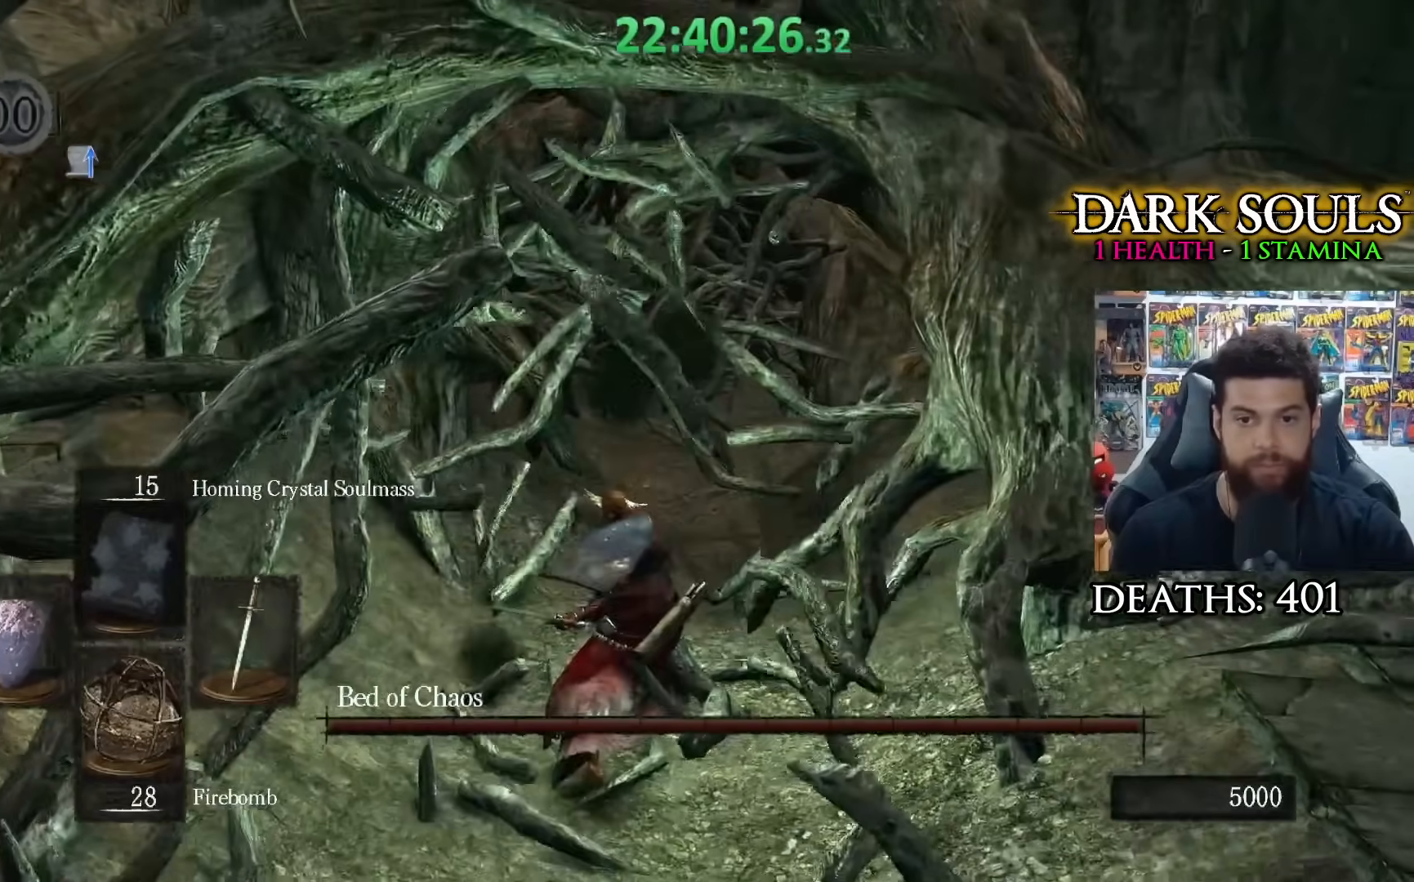
{"buttons": [], "left_stick": "up", "right_stick": "center", "events": []}
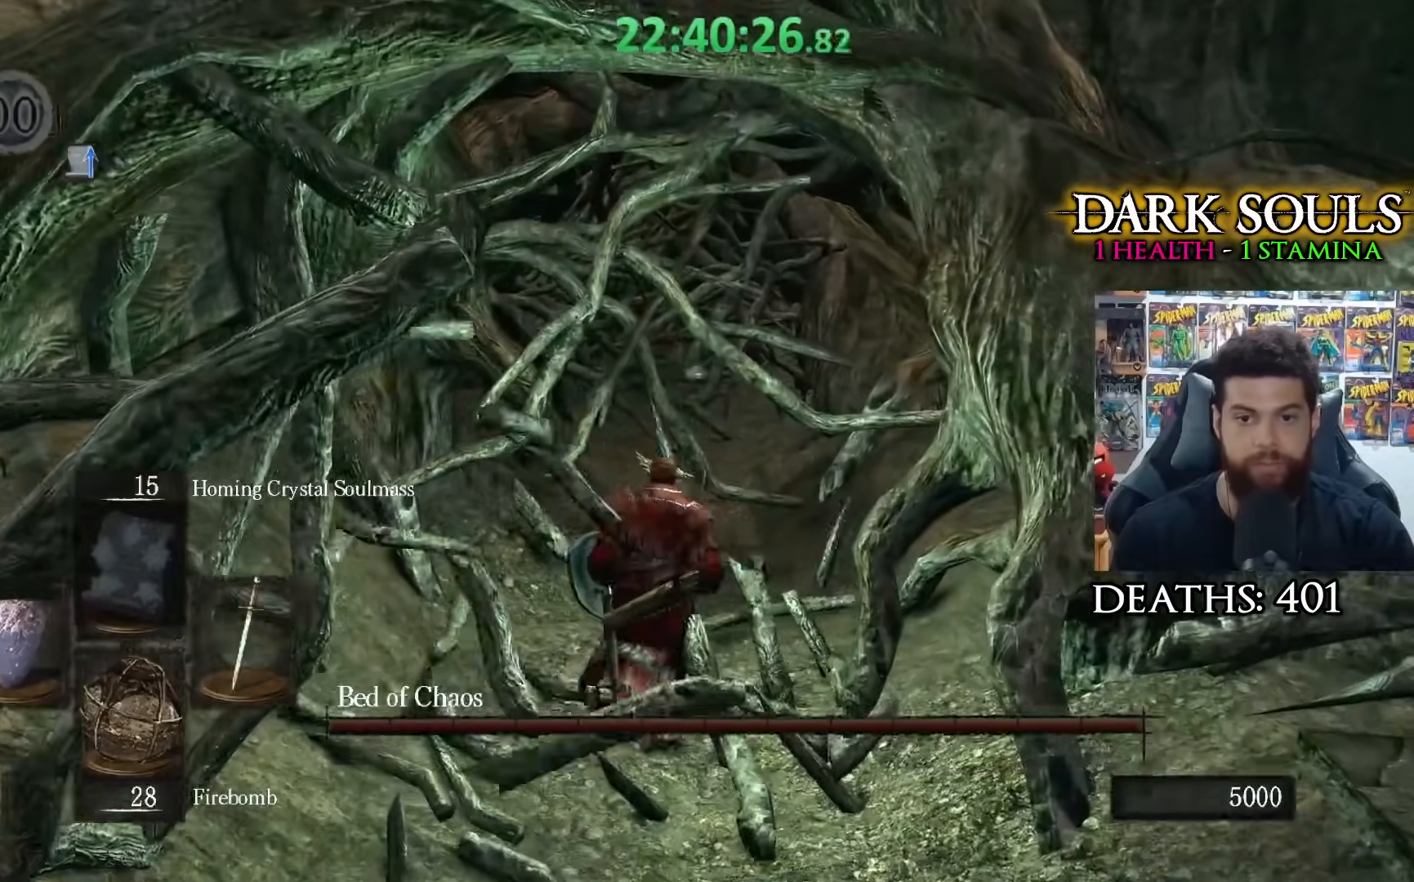
{"buttons": ["R1"], "left_stick": "up", "right_stick": "center", "events": [[283, "R1", "down"], [383, "R1", "up"], [467, "R1", "down"]]}
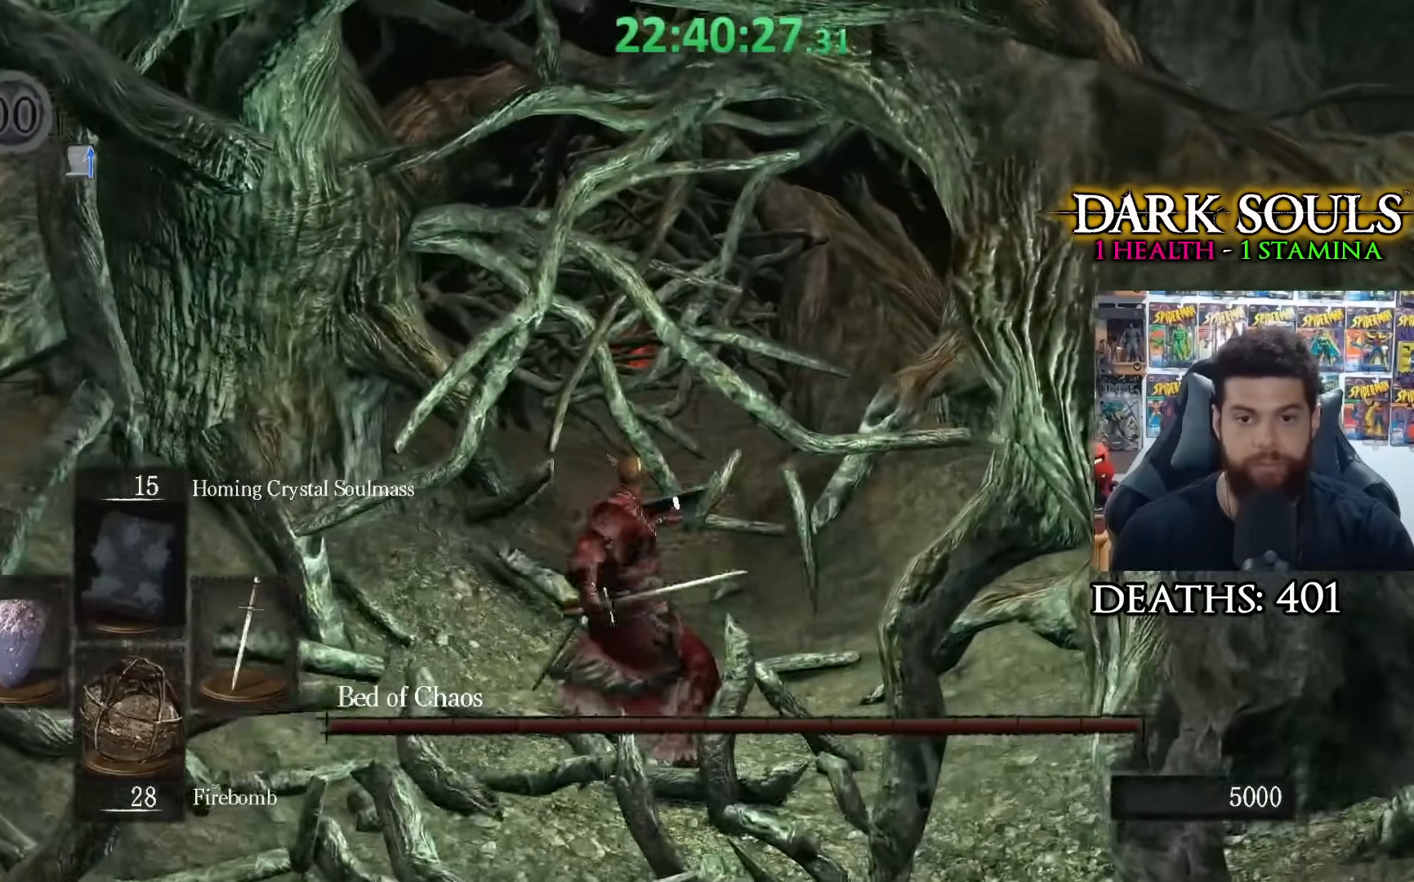
{"buttons": [], "left_stick": "up", "right_stick": "center", "events": [[33, "R1", "up"], [117, "R1", "down"], [217, "R1", "up"]]}
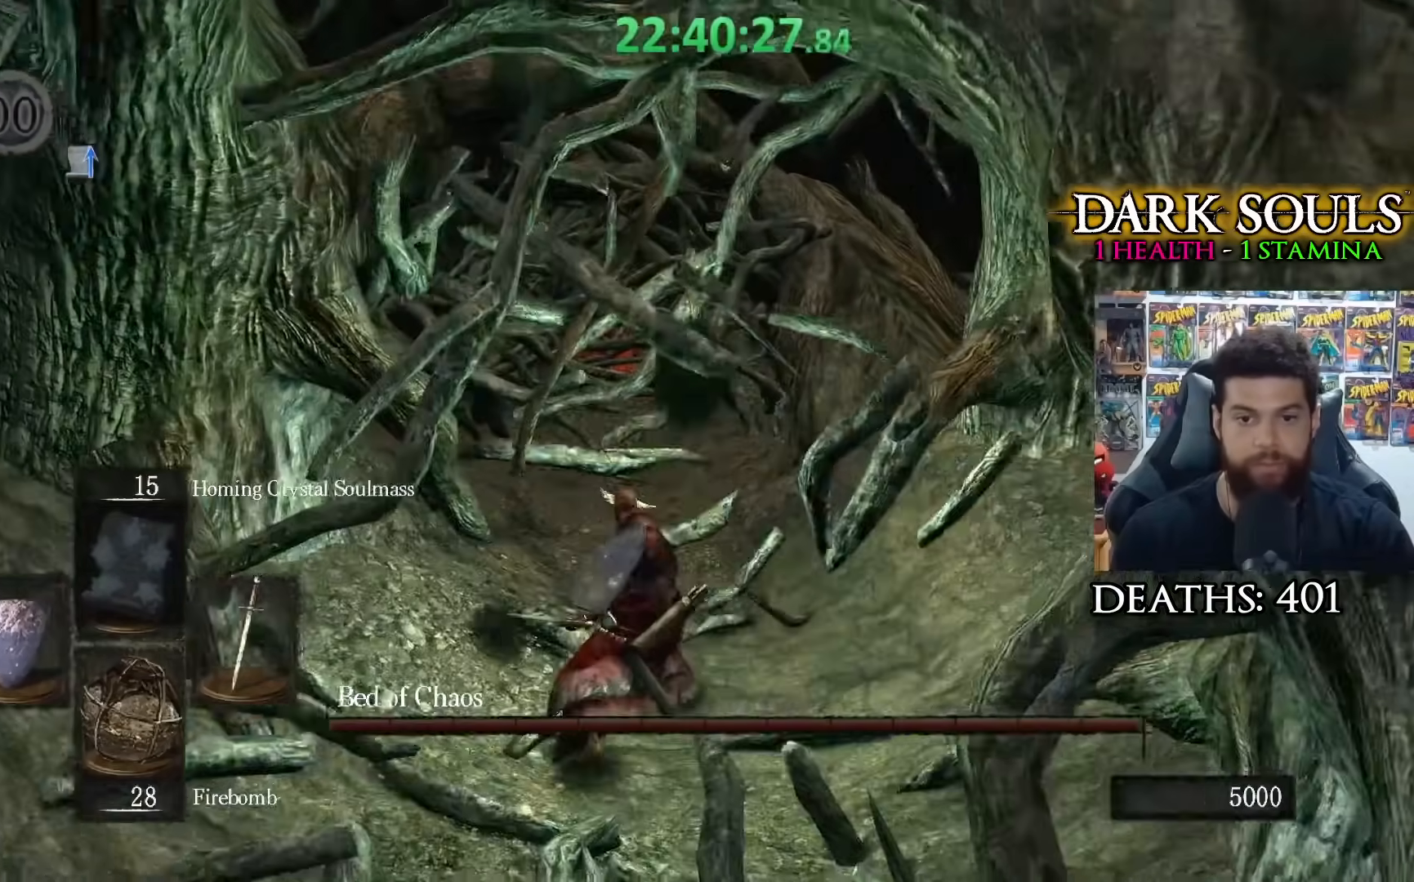
{"buttons": [], "left_stick": "up", "right_stick": "center", "events": []}
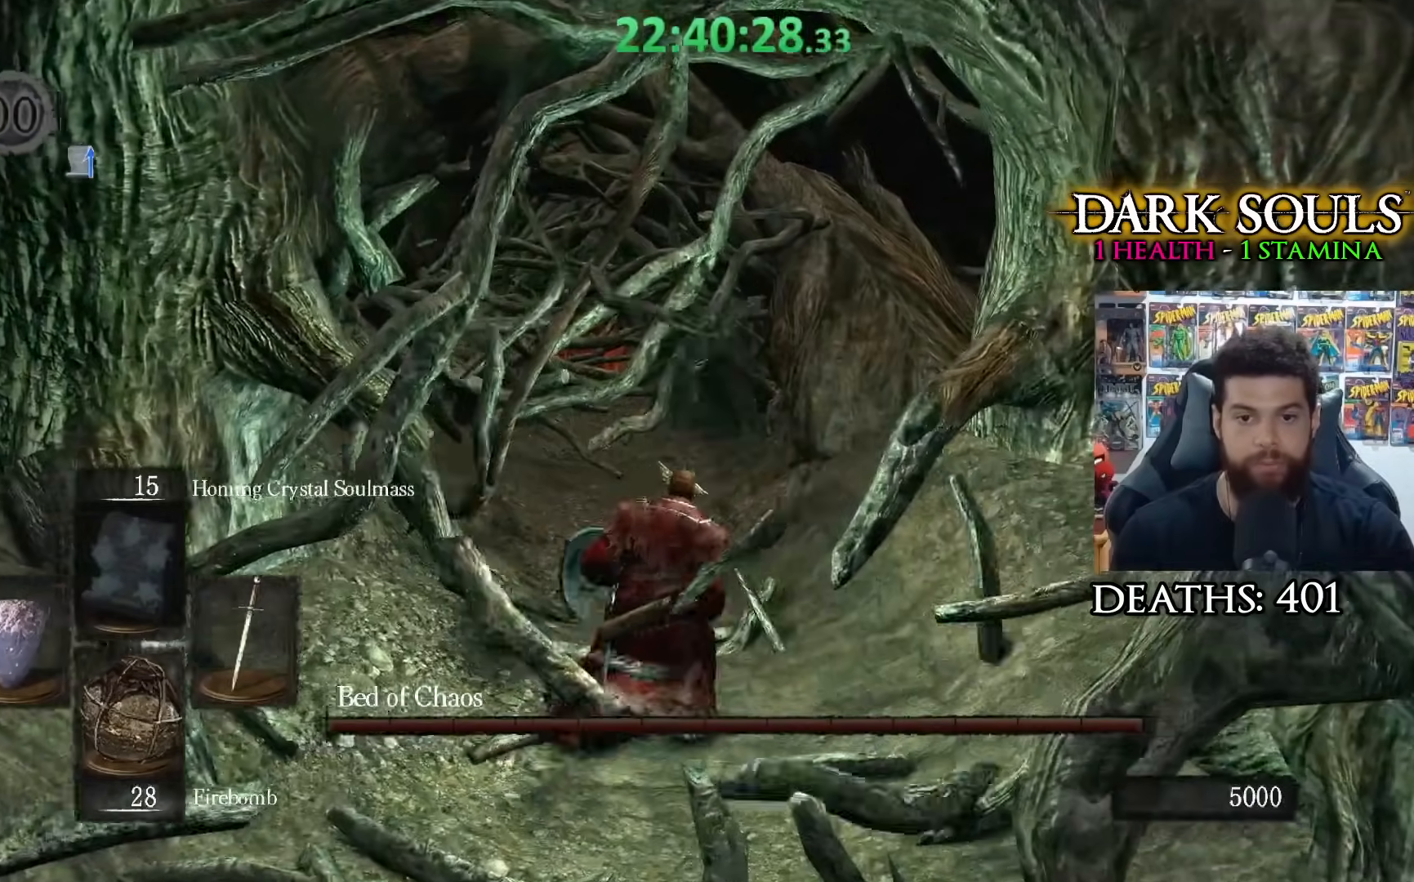
{"buttons": [], "left_stick": "up", "right_stick": "center", "events": []}
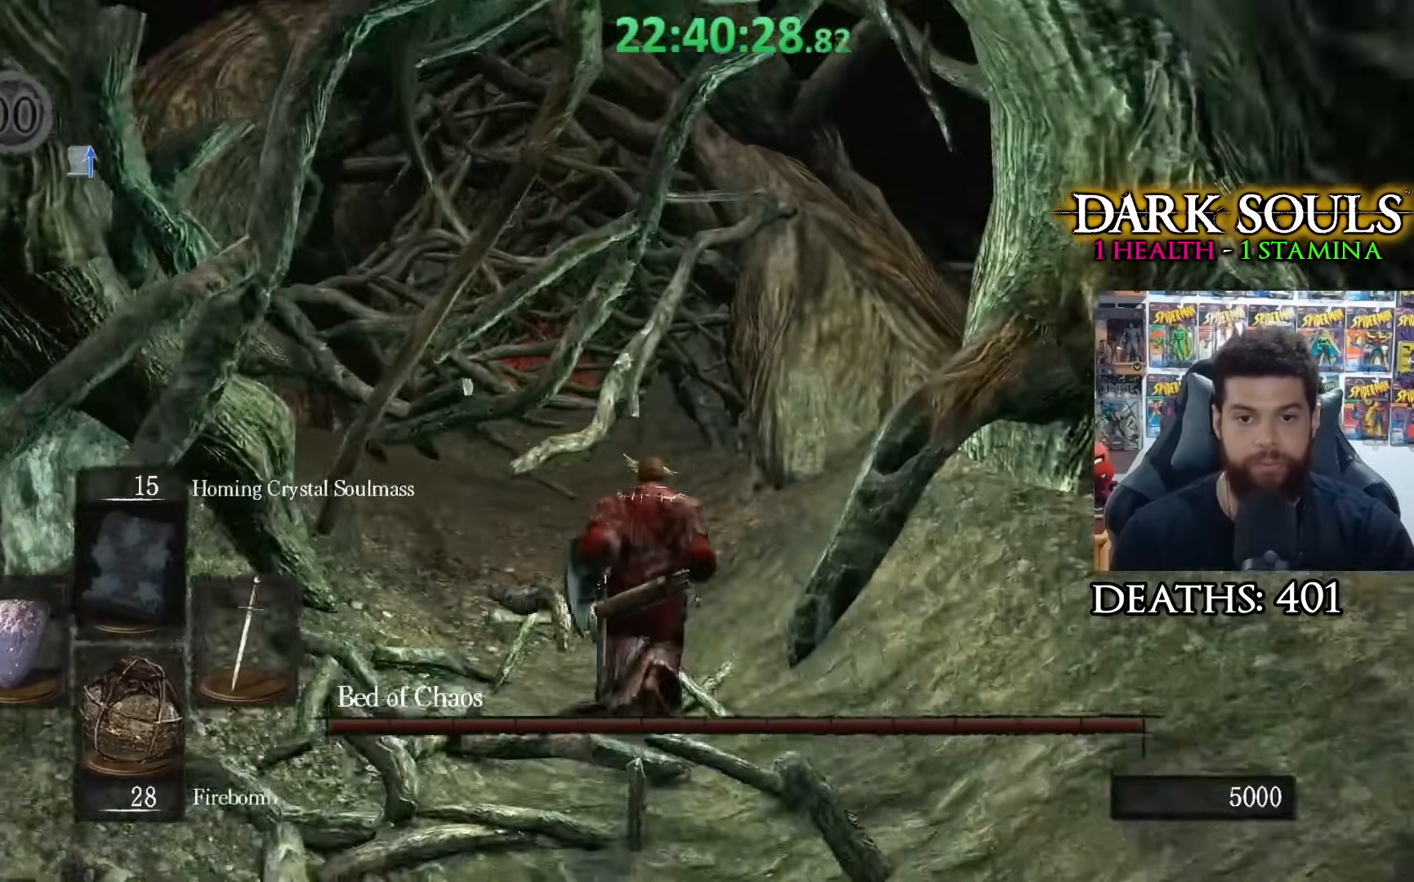
{"buttons": [], "left_stick": "up", "right_stick": "center", "events": [[133, "R1", "down"], [233, "R1", "up"]]}
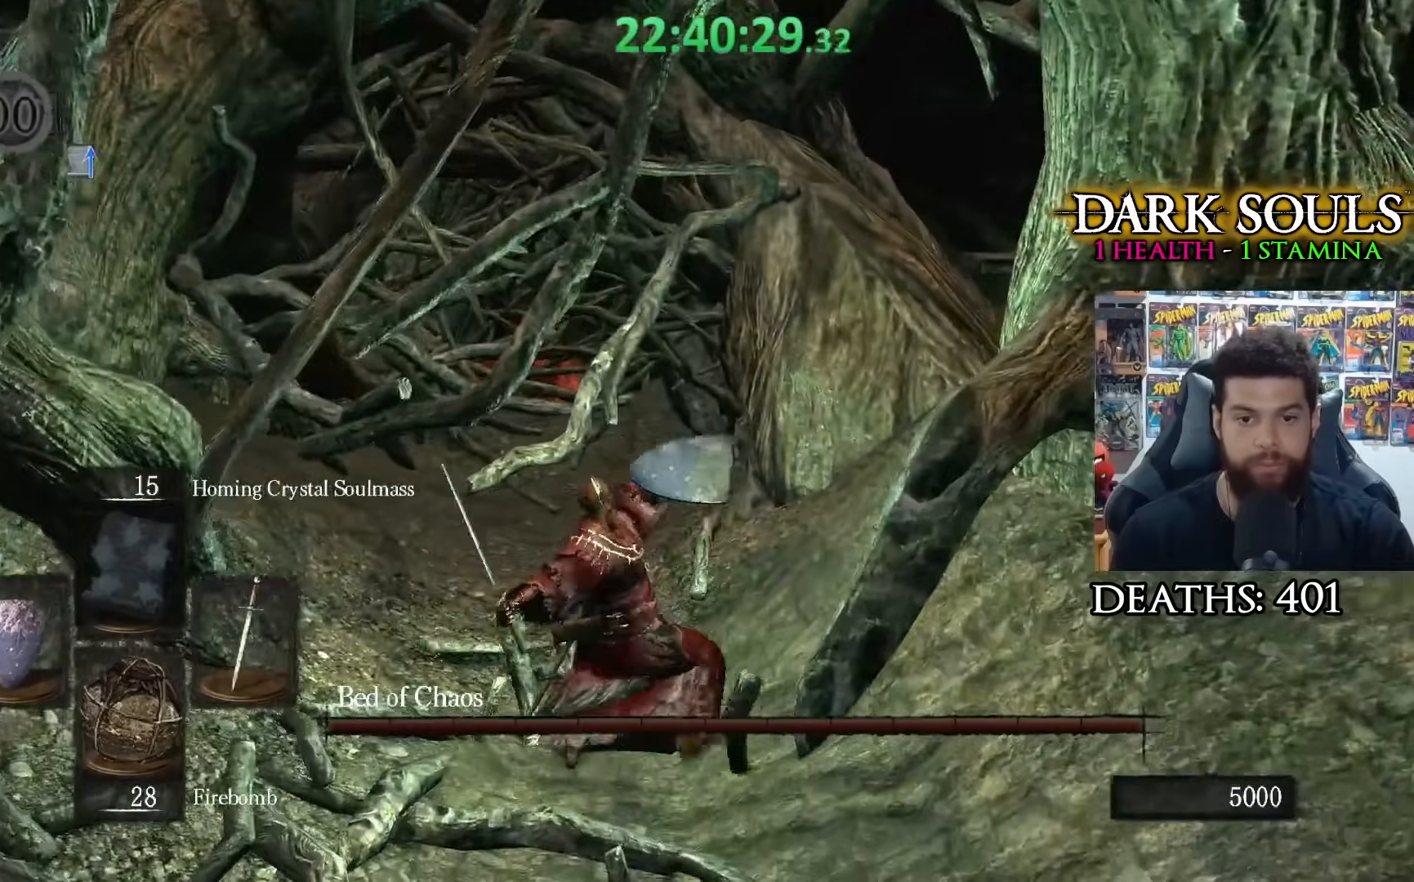
{"buttons": [], "left_stick": "up", "right_stick": "center", "events": [[33, "left_stick", "up-left"], [33, "right_stick", "left"], [217, "left_stick", "up"], [217, "right_stick", "center"]]}
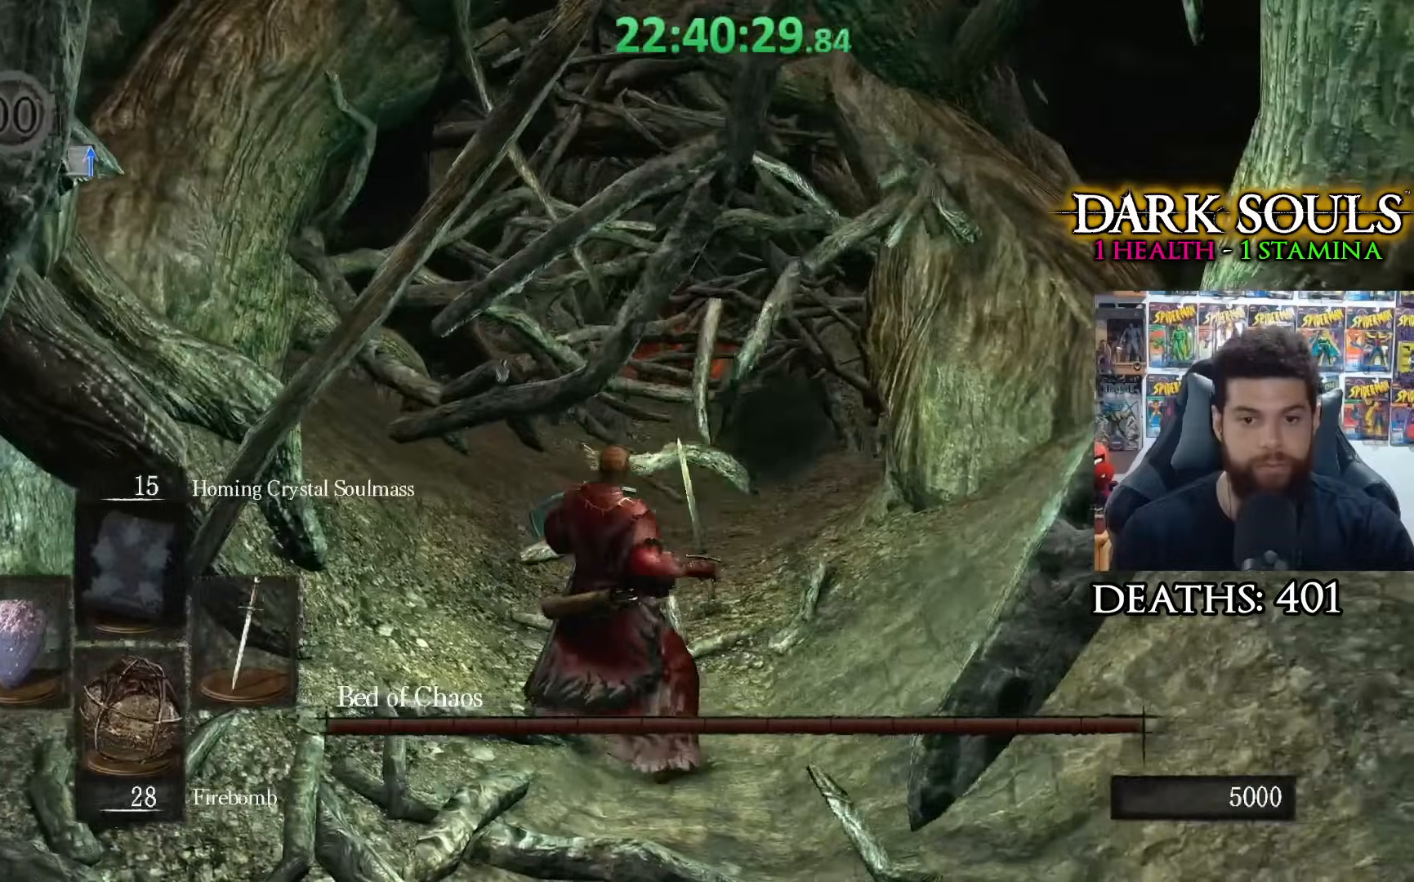
{"buttons": [], "left_stick": "up", "right_stick": "center", "events": []}
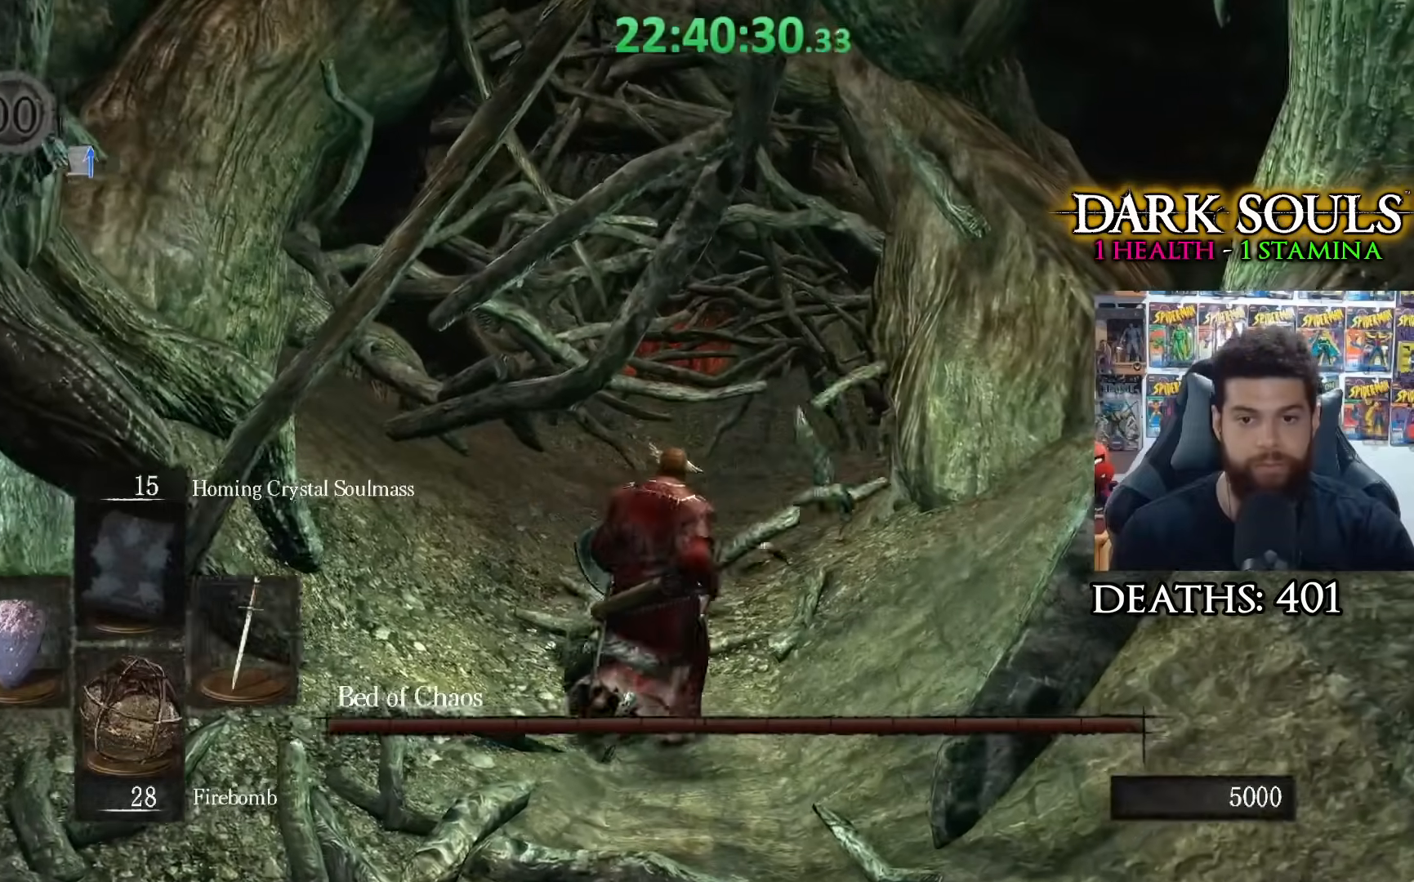
{"buttons": ["R1"], "left_stick": "up", "right_stick": "center", "events": [[433, "R1", "down"]]}
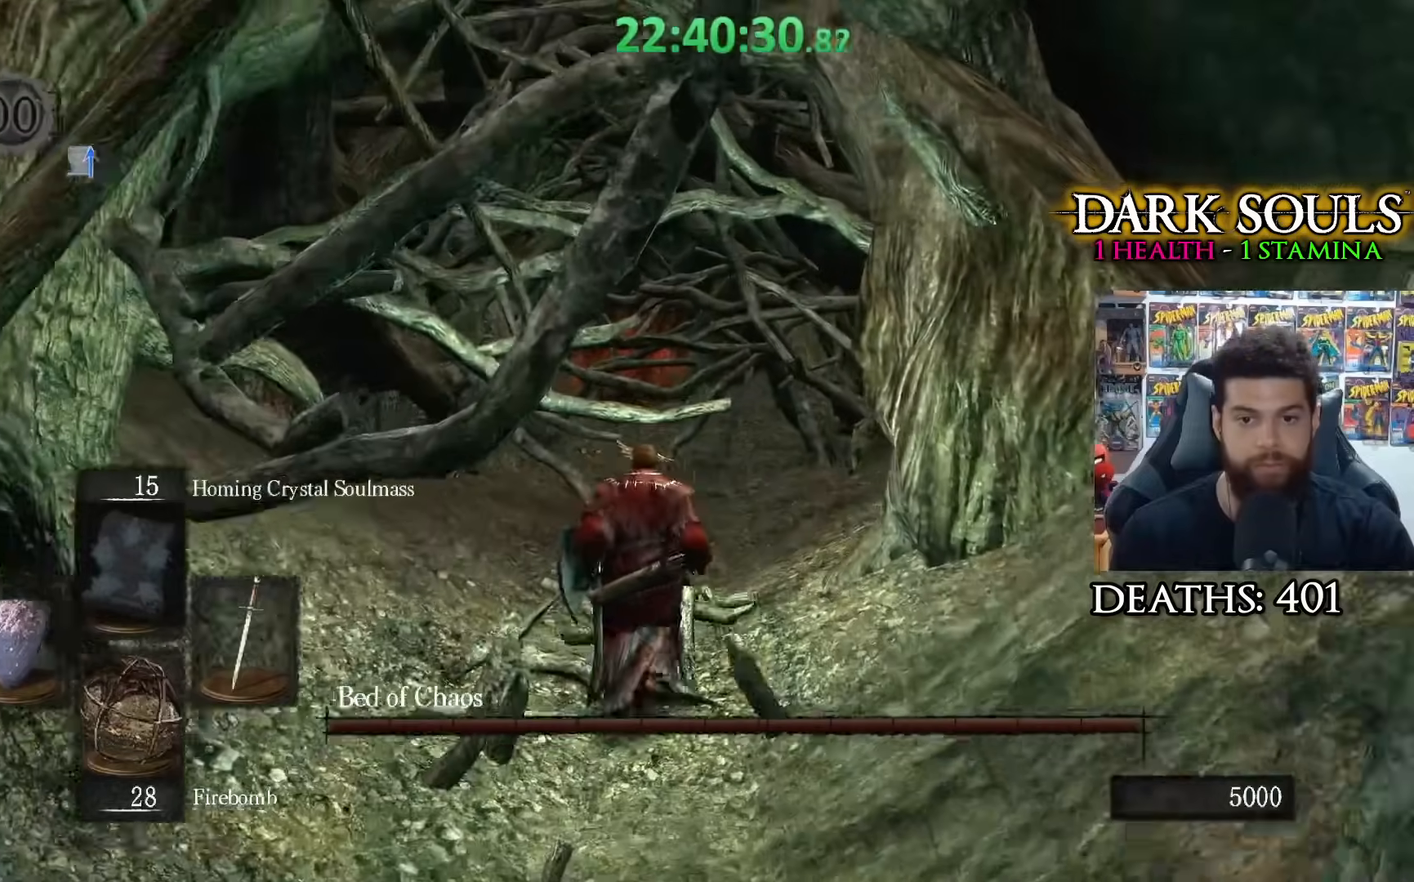
{"buttons": [], "left_stick": "up", "right_stick": "center", "events": [[33, "R1", "up"], [383, "R1", "down"], [483, "R1", "up"]]}
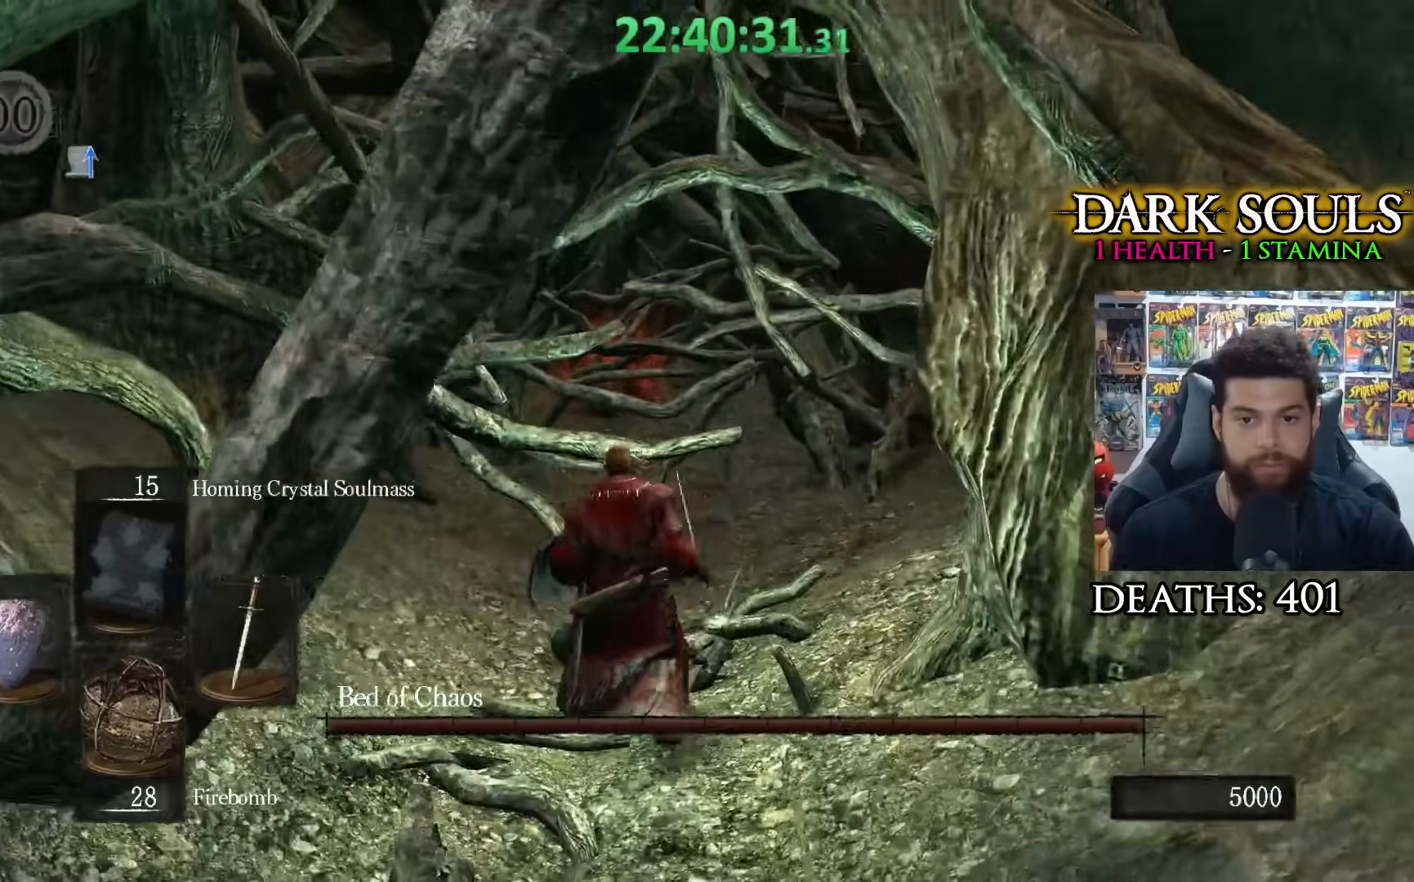
{"buttons": [], "left_stick": "up", "right_stick": "center", "events": [[67, "R1", "down"], [167, "R1", "up"]]}
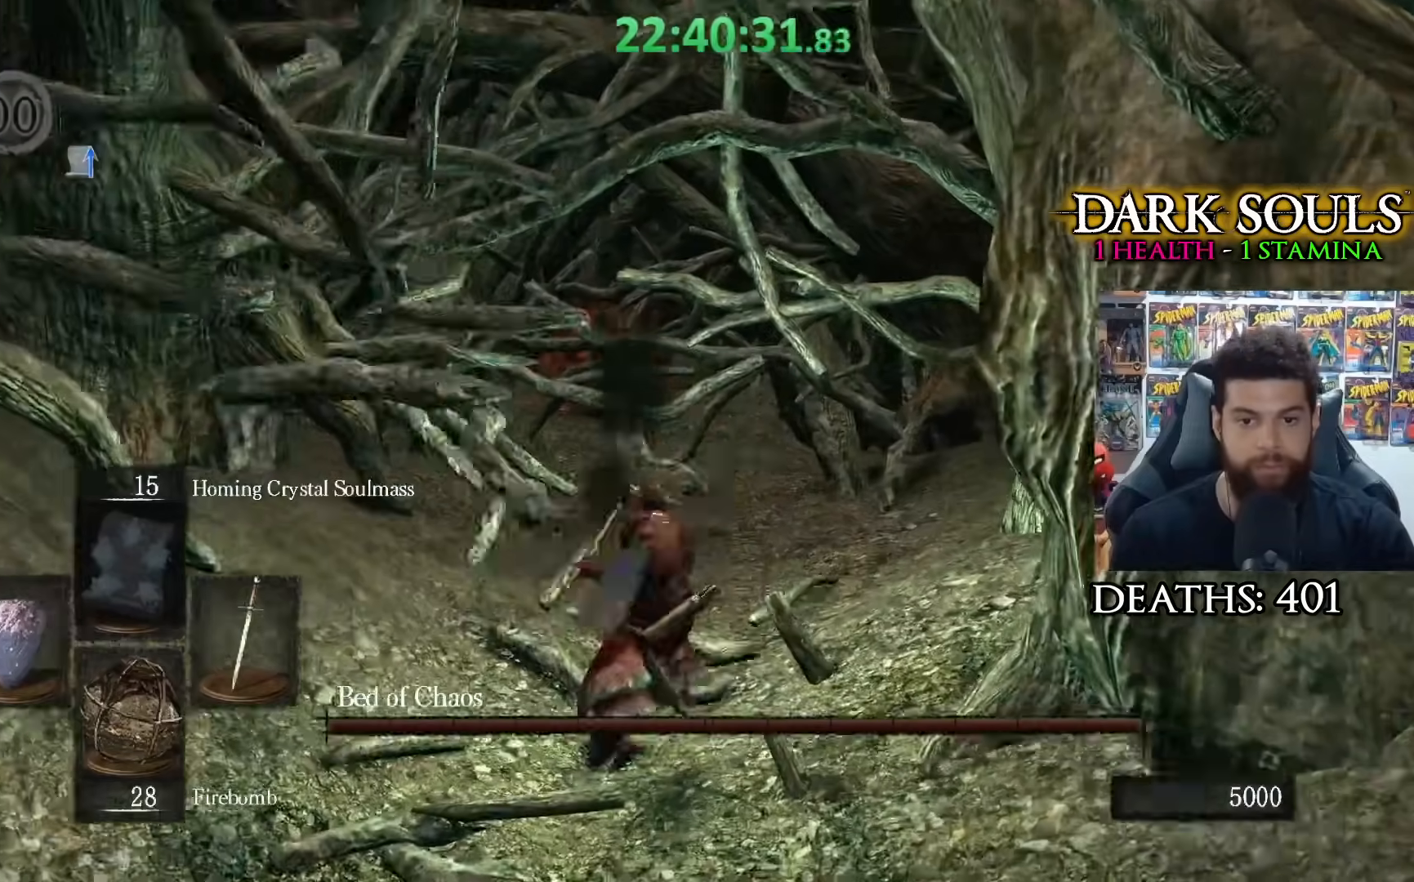
{"buttons": [], "left_stick": "up", "right_stick": "center", "events": []}
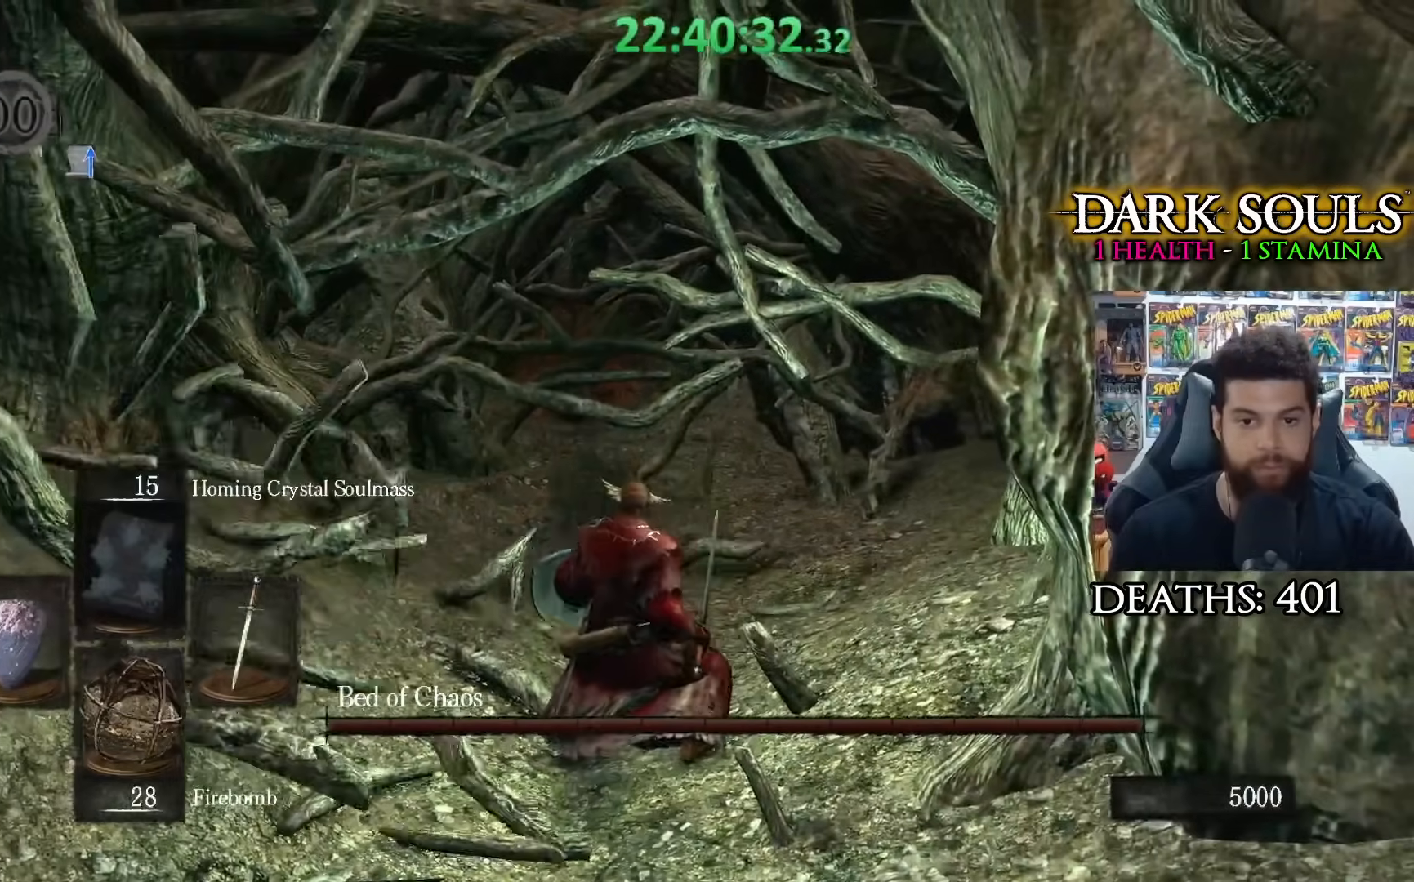
{"buttons": [], "left_stick": "up", "right_stick": "center", "events": []}
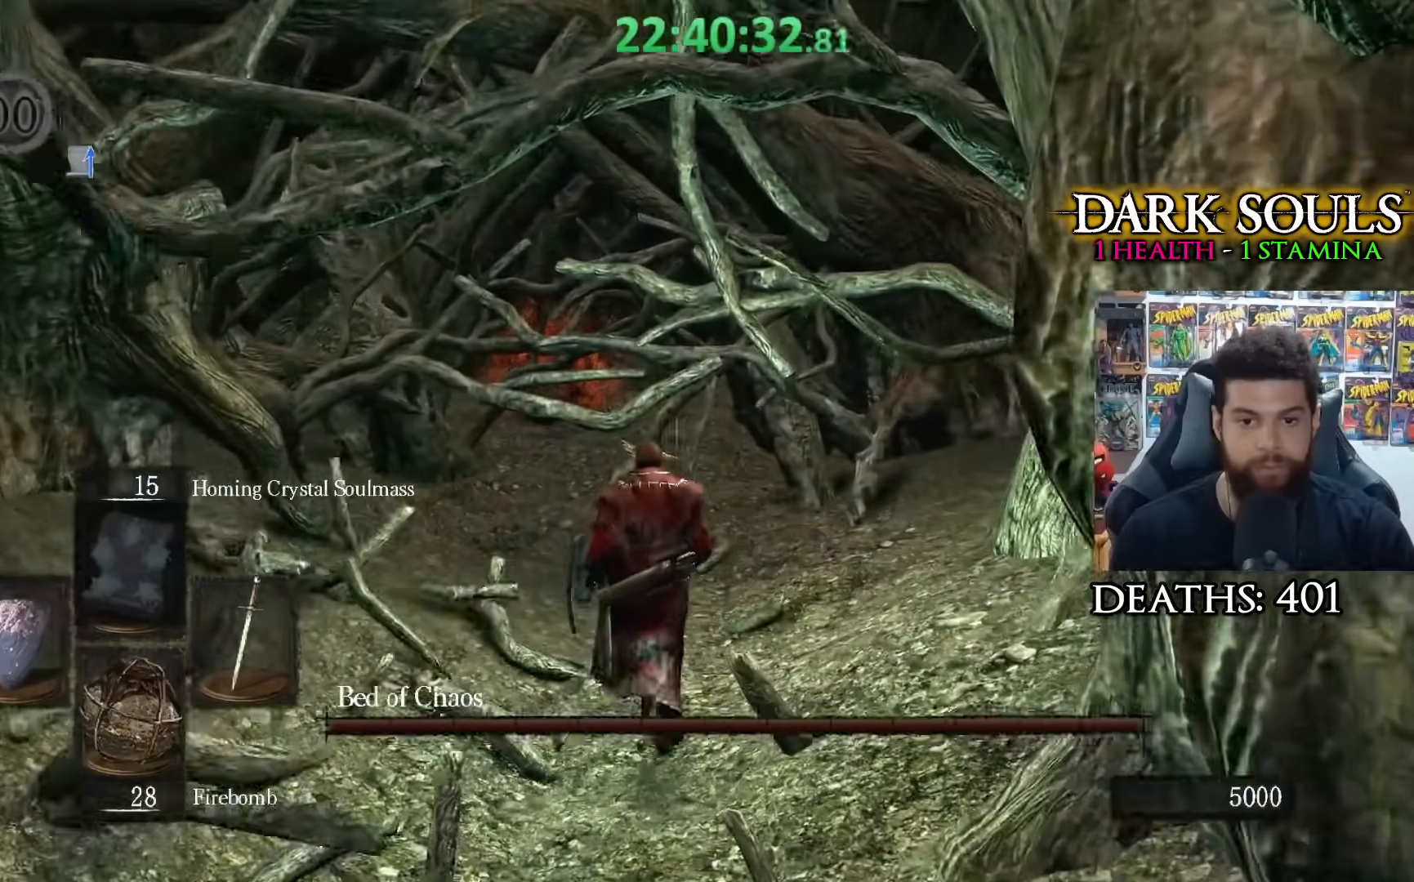
{"buttons": ["R1"], "left_stick": "up", "right_stick": "center", "events": [[117, "R1", "down"], [183, "R1", "up"], [267, "R1", "down"], [367, "R1", "up"], [433, "R1", "down"]]}
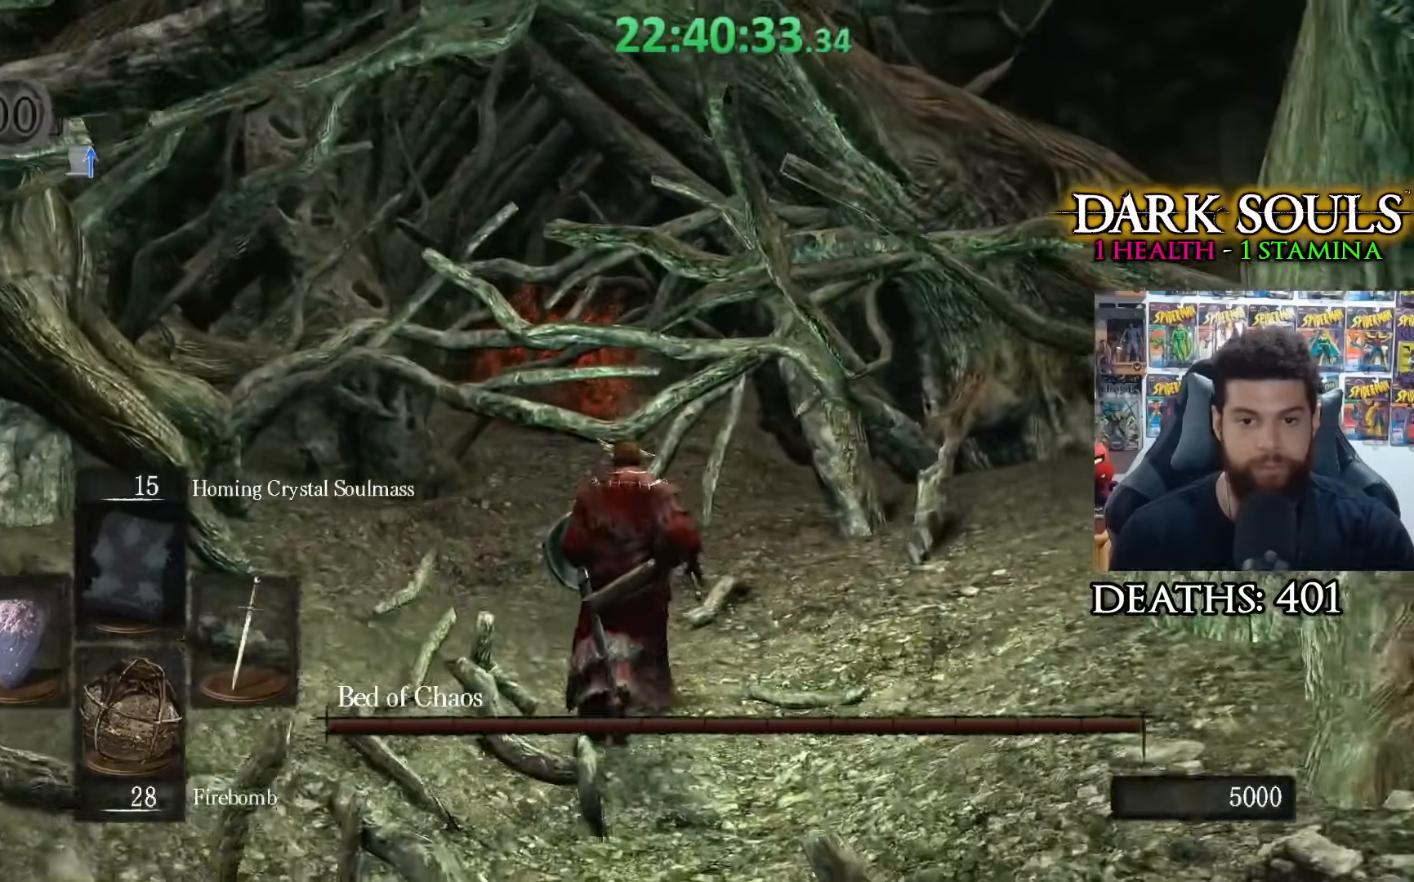
{"buttons": [], "left_stick": "up", "right_stick": "center", "events": [[33, "R1", "up"], [83, "R1", "down"], [183, "R1", "up"], [233, "R1", "down"], [333, "R1", "up"]]}
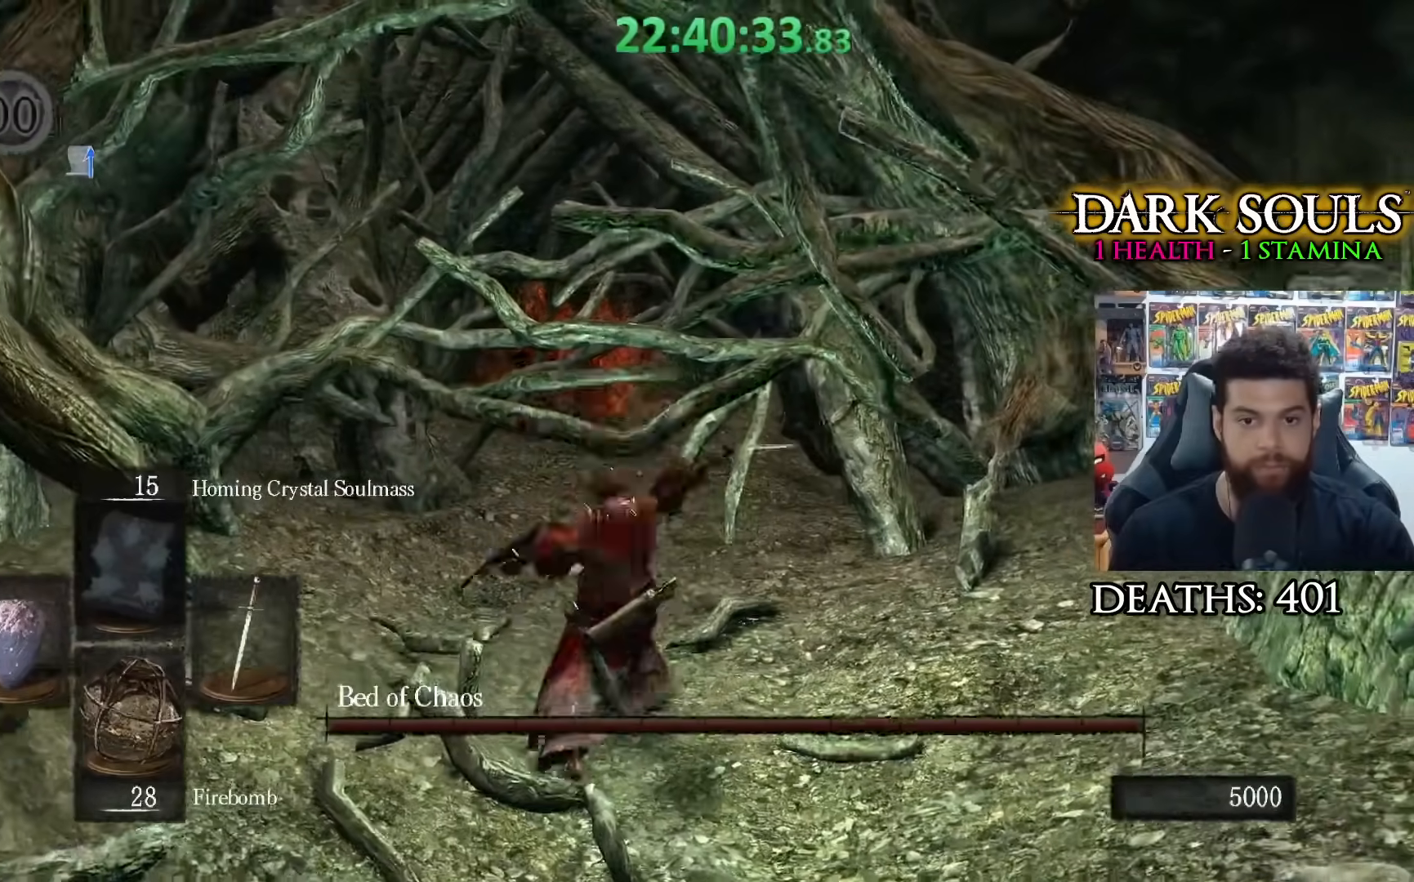
{"buttons": [], "left_stick": "up", "right_stick": "center", "events": []}
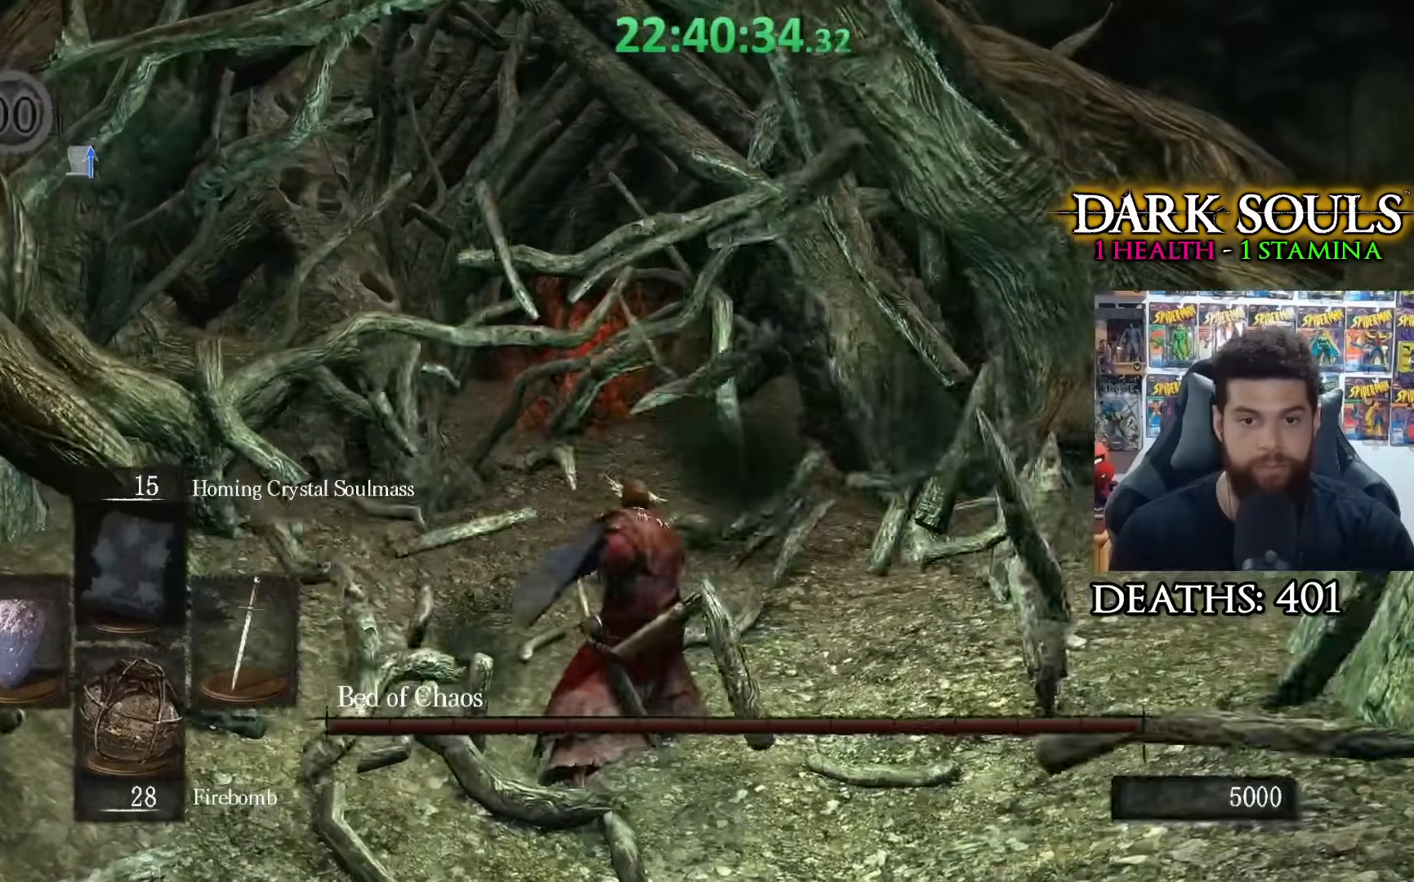
{"buttons": [], "left_stick": "up", "right_stick": "center", "events": [[33, "right_stick", "down-left"], [283, "right_stick", "center"]]}
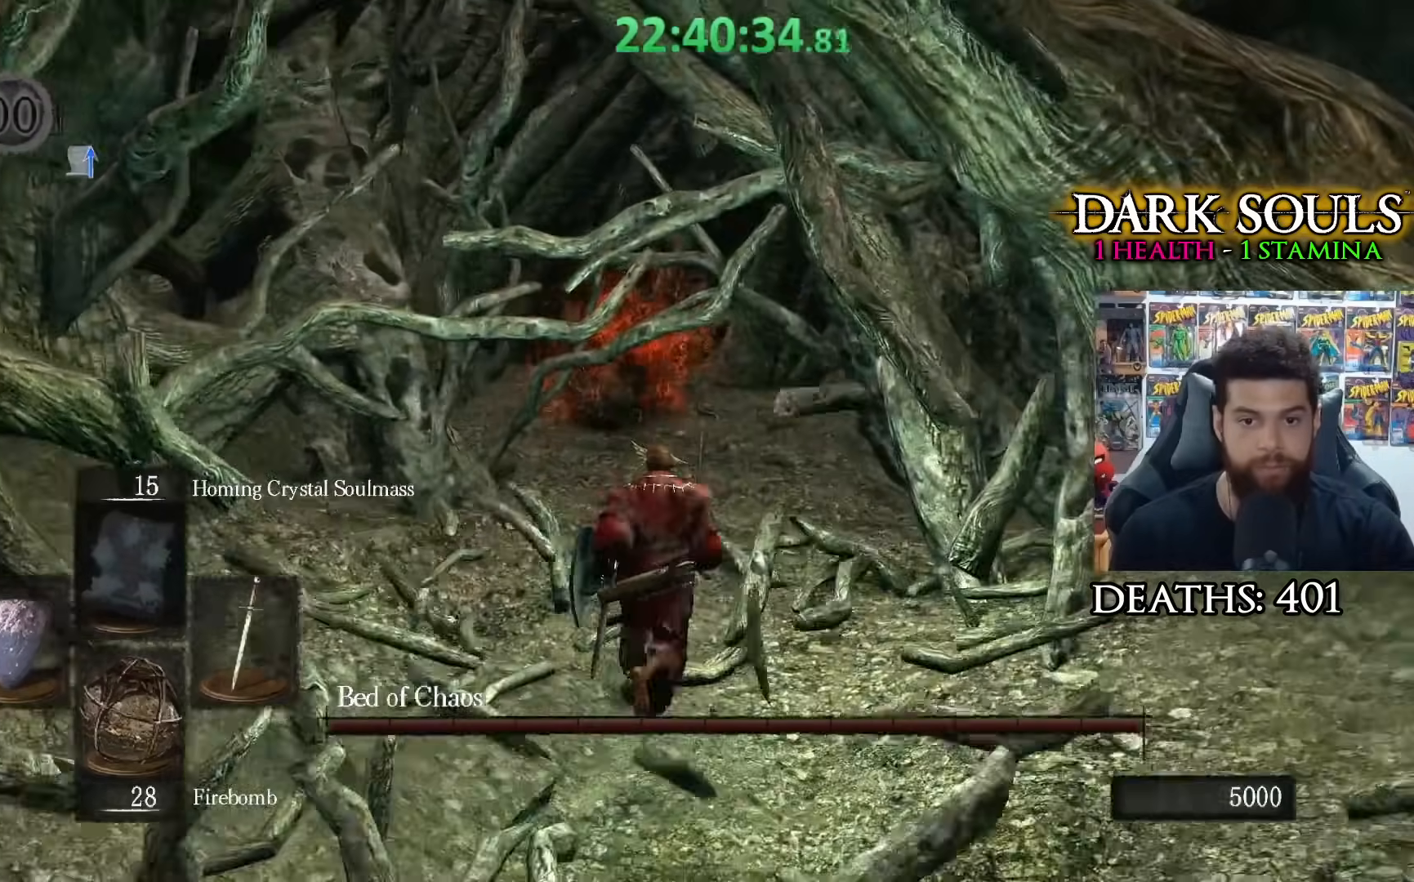
{"buttons": ["R1"], "left_stick": "up", "right_stick": "center", "events": [[283, "R1", "down"], [383, "R1", "up"], [467, "R1", "down"]]}
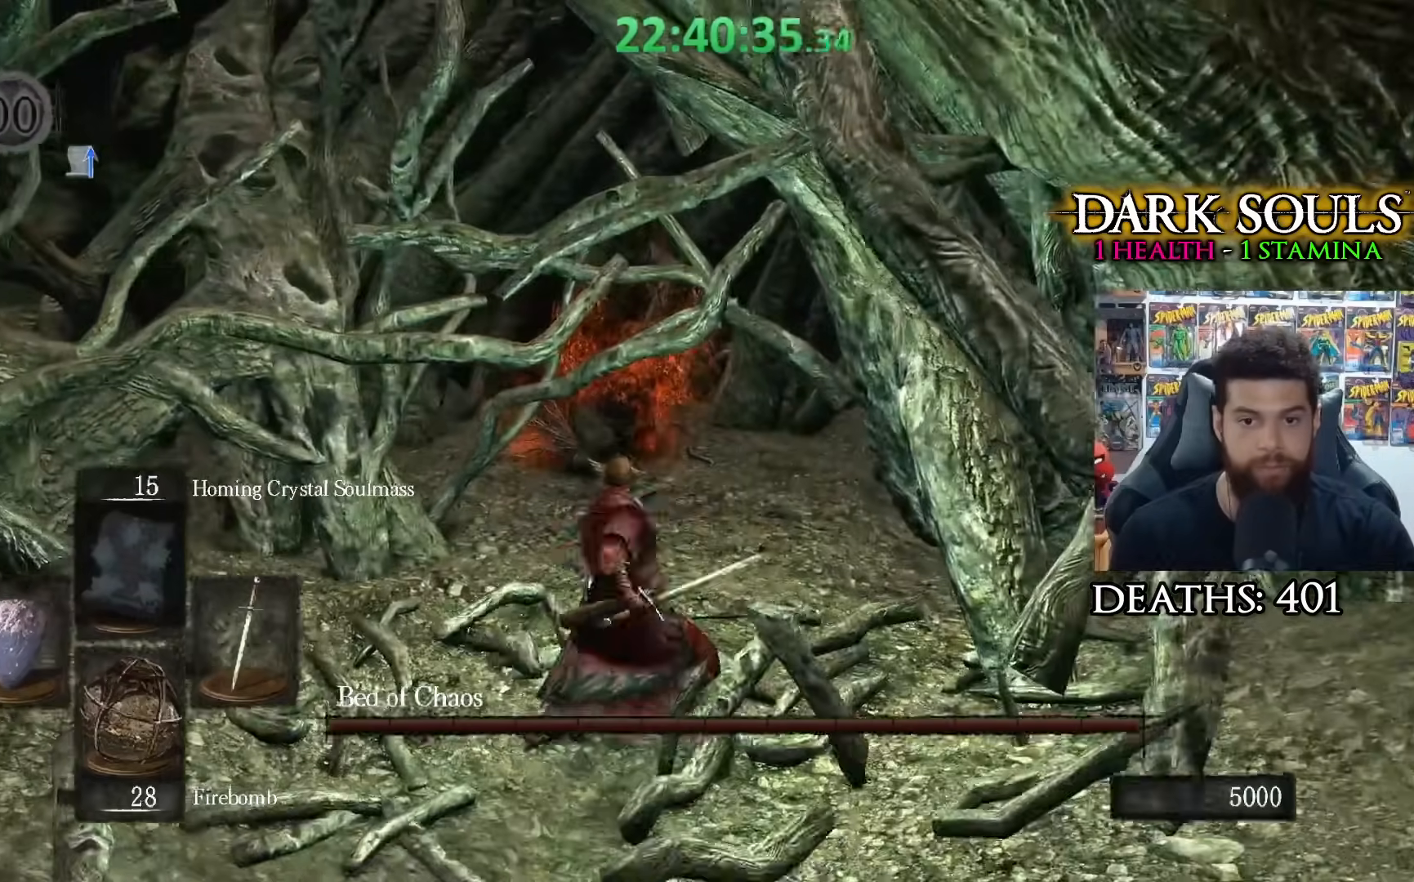
{"buttons": [], "left_stick": "up", "right_stick": "center", "events": [[33, "R1", "up"], [117, "R1", "down"], [200, "R1", "up"]]}
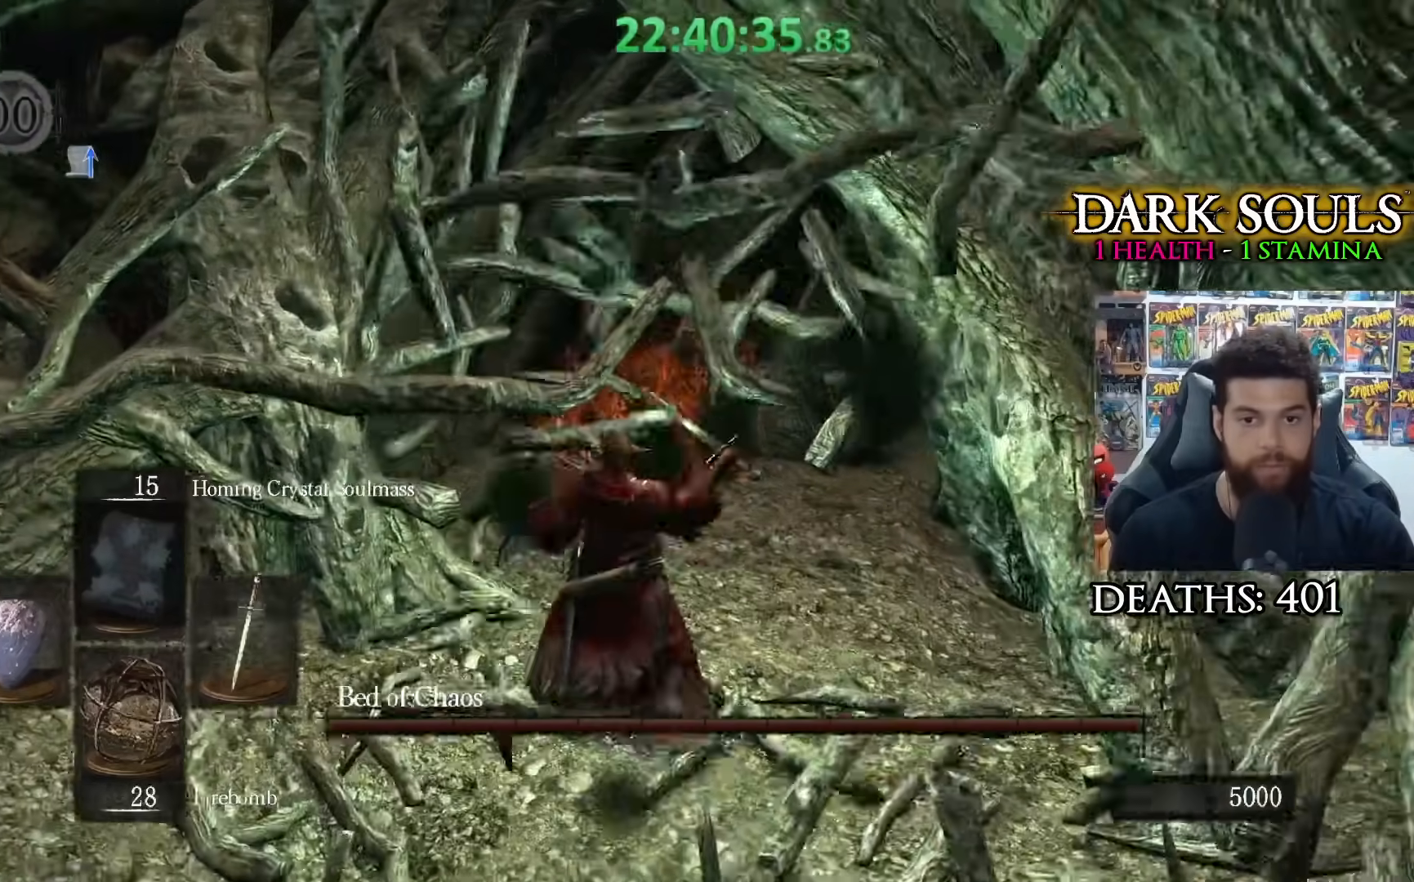
{"buttons": [], "left_stick": "up", "right_stick": "center", "events": [[117, "right_stick", "down"], [333, "right_stick", "center"]]}
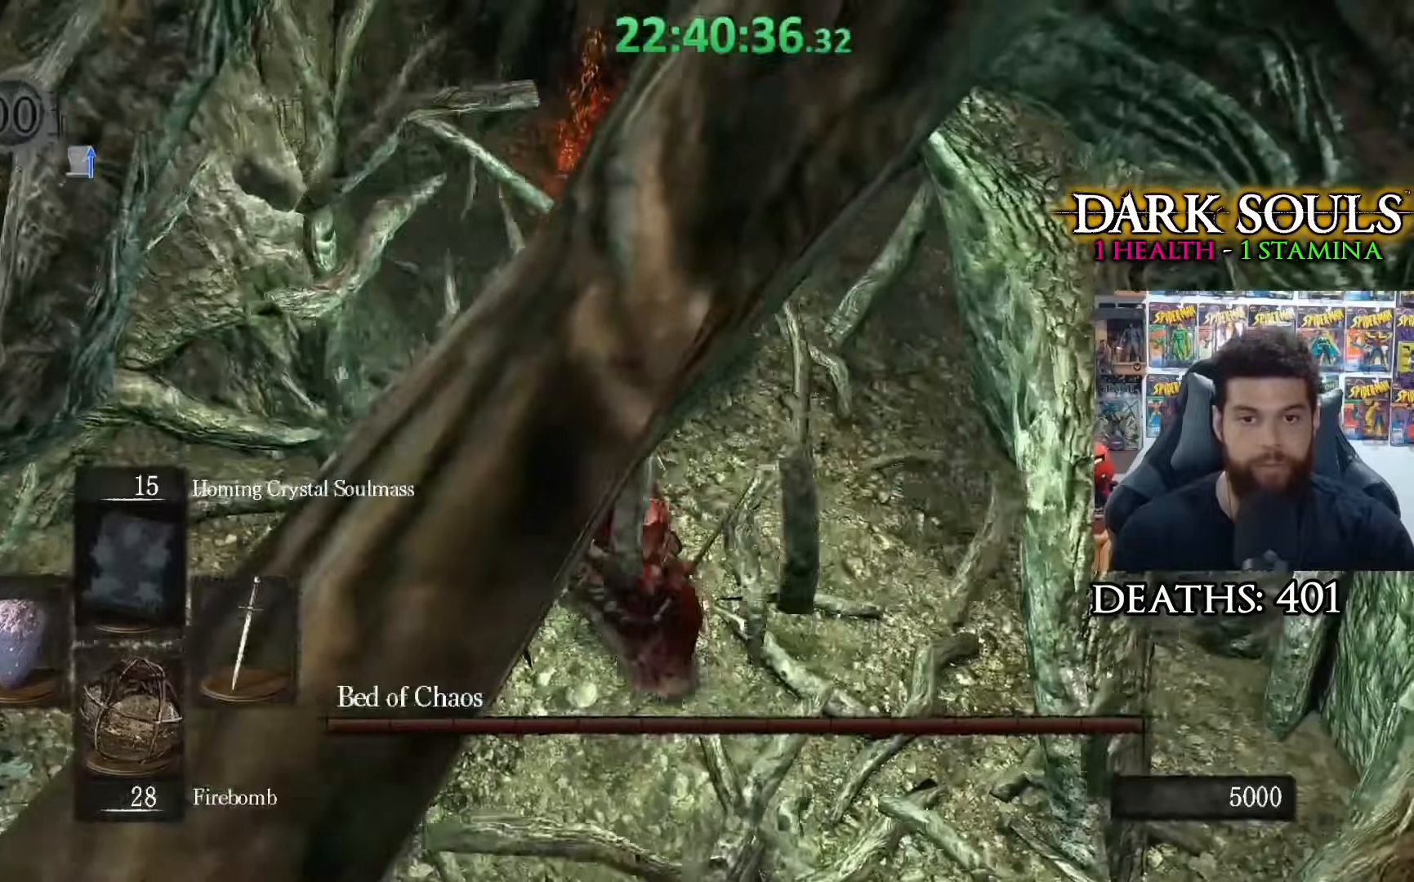
{"buttons": ["R1"], "left_stick": "up", "right_stick": "center", "events": [[183, "right_stick", "down-left"], [233, "right_stick", "center"], [433, "R1", "down"]]}
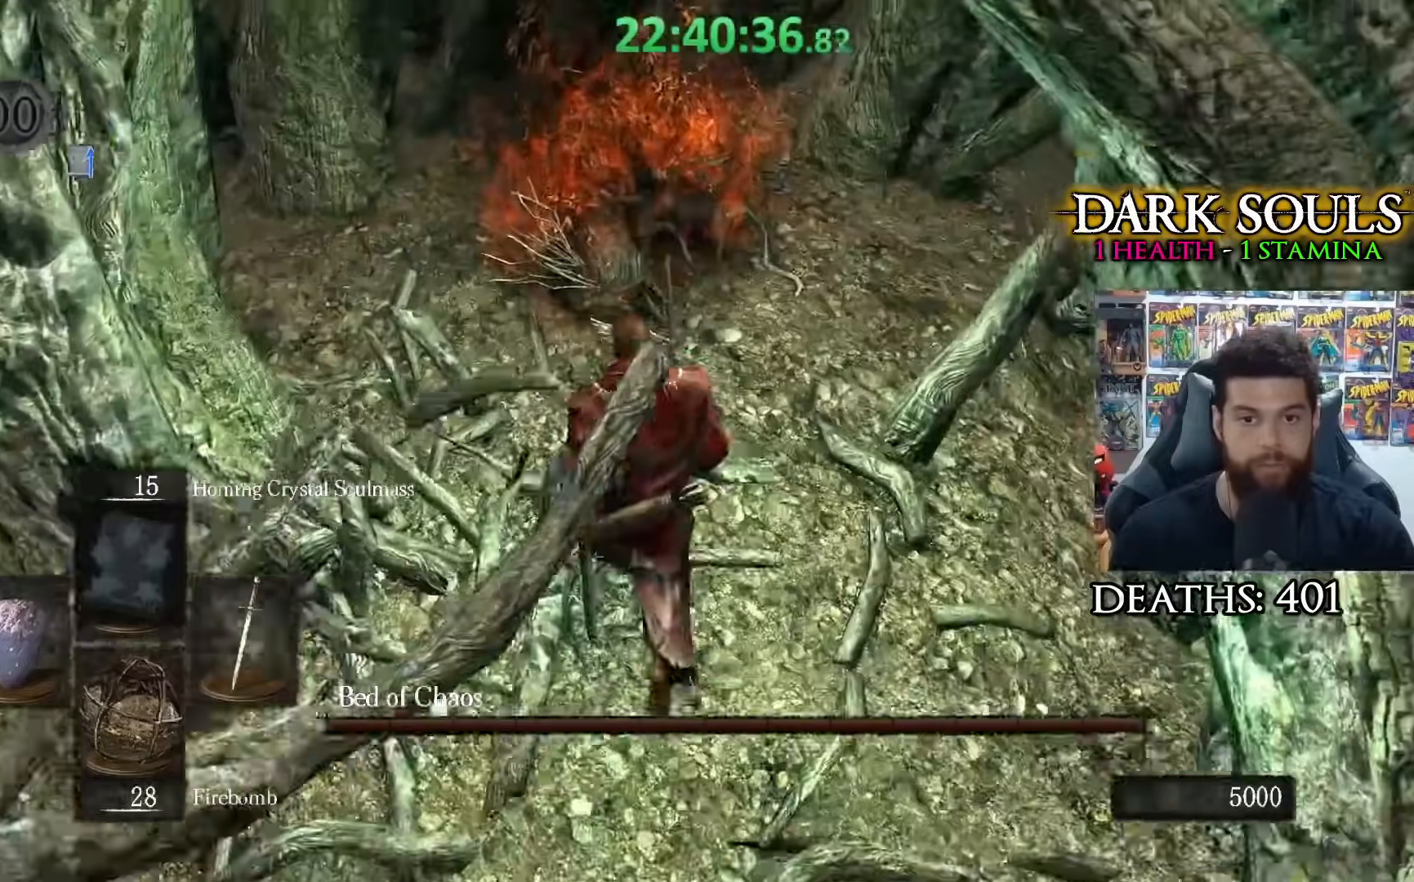
{"buttons": [], "left_stick": "up", "right_stick": "center"}